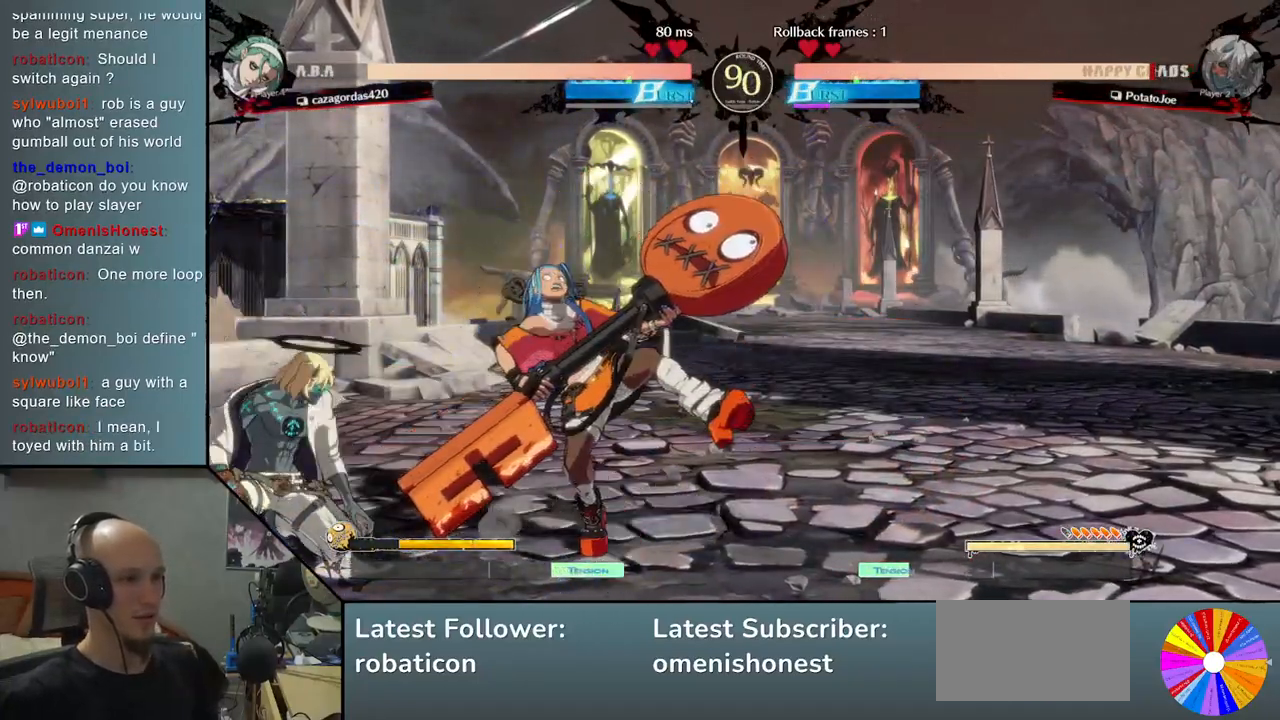
Gameplay with a controller (arcade stick); each line is a JSON object with the inputs held at the frame after it. "events" lists button and stick changes between this image and that frame as [ms after this image, input, new state], when the widget could be followed in between. Not read: L3 R3 other_buttons.
{"buttons": [], "left_stick": "left", "events": [[33, "CIRCLE", "down"], [83, "CIRCLE", "up"], [150, "CIRCLE", "down"], [233, "CIRCLE", "up"], [417, "left_stick", "left"]]}
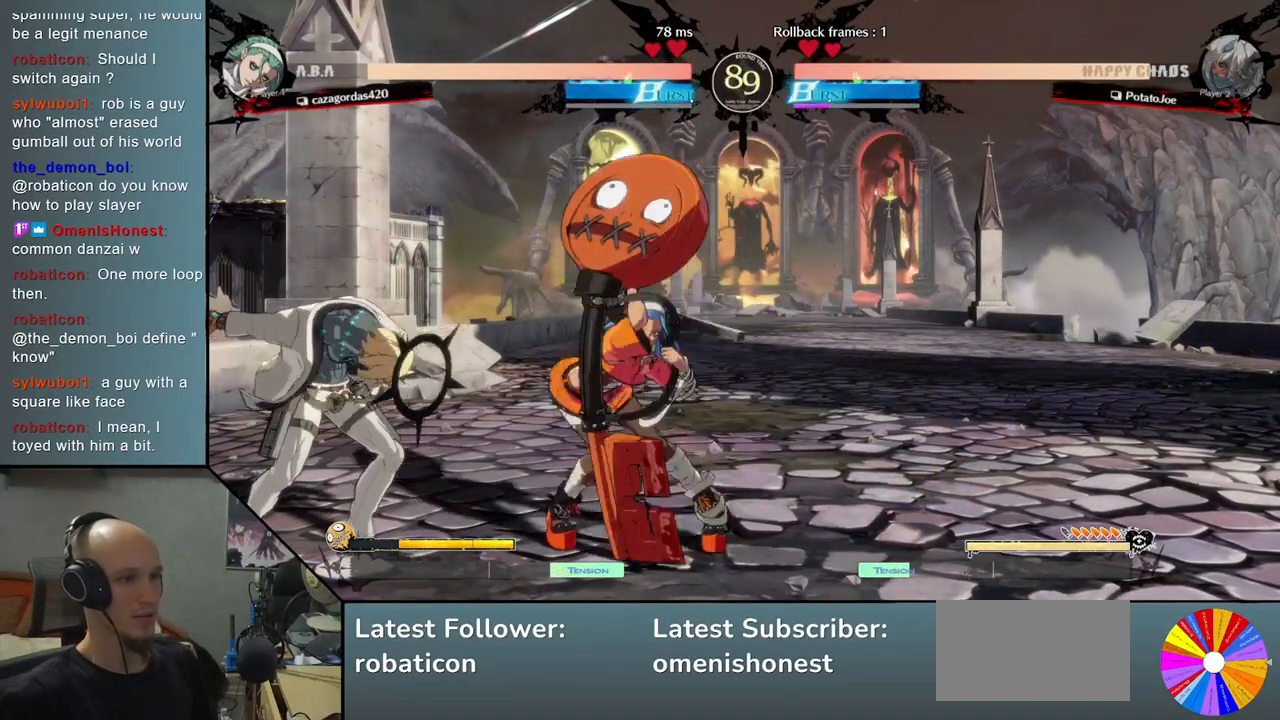
{"buttons": [], "left_stick": "left", "events": []}
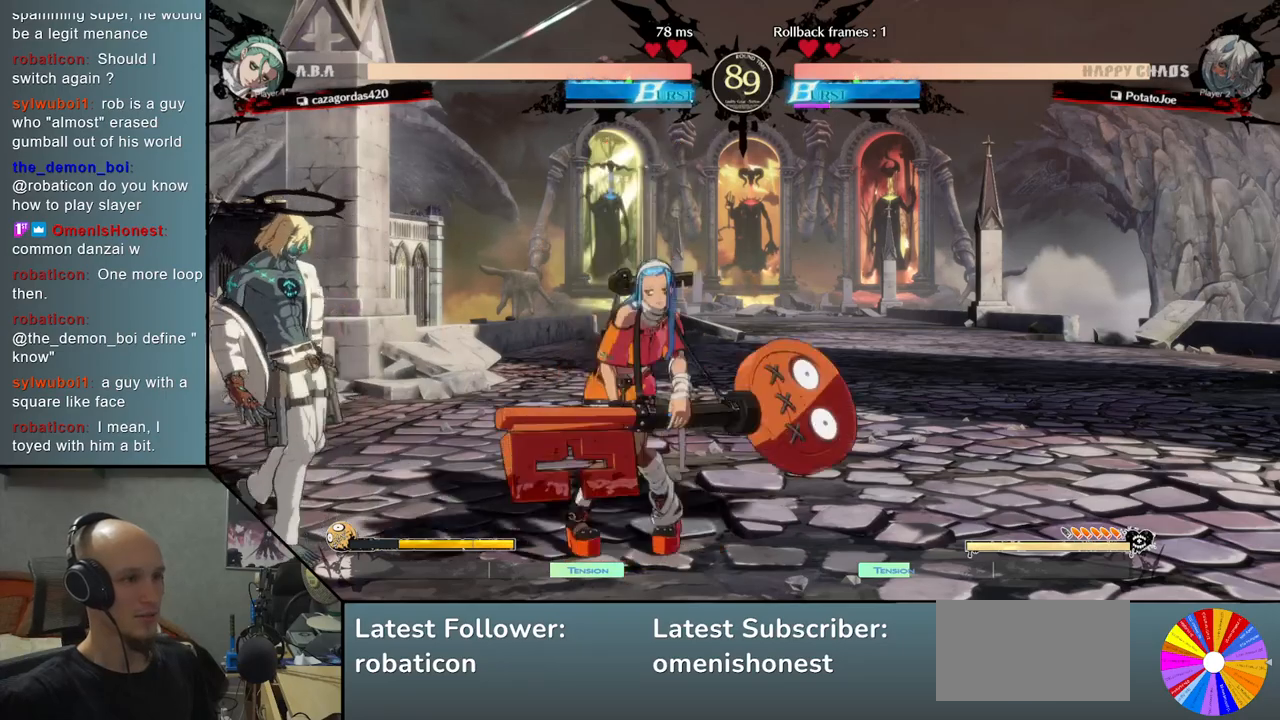
{"buttons": [], "left_stick": "left", "events": []}
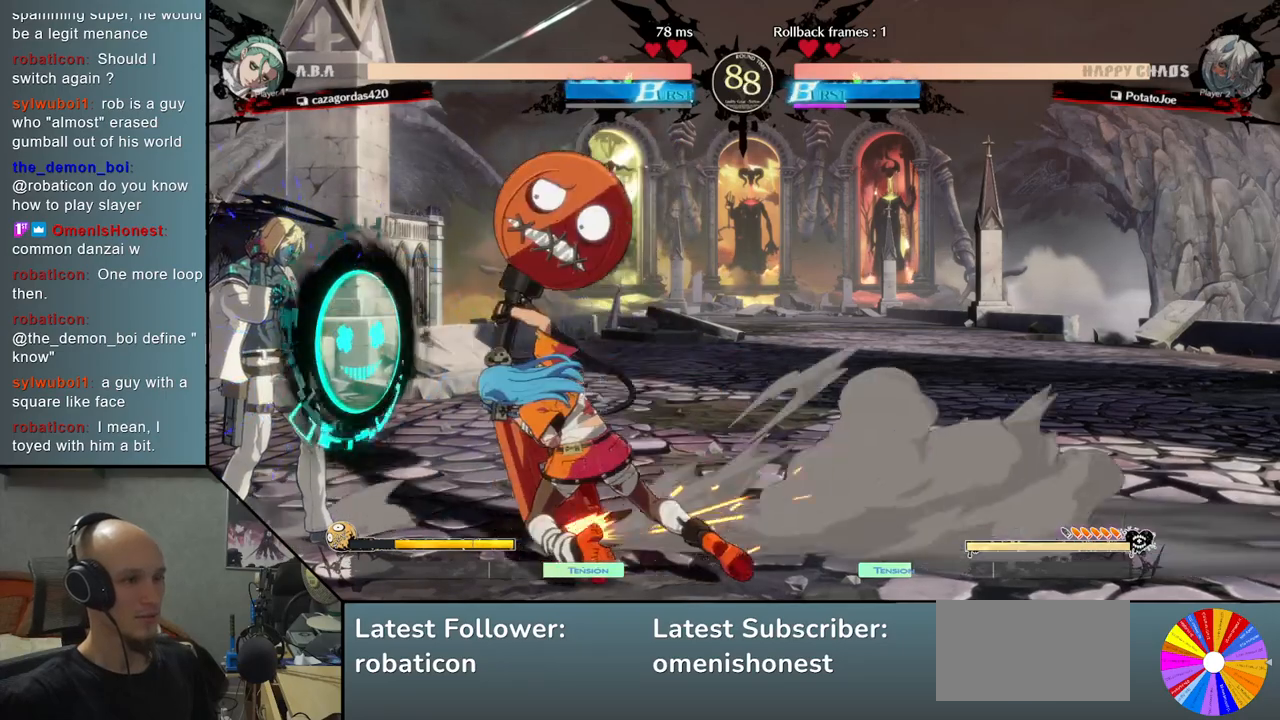
{"buttons": [], "left_stick": "down-left", "events": [[133, "left_stick", "down-left"]]}
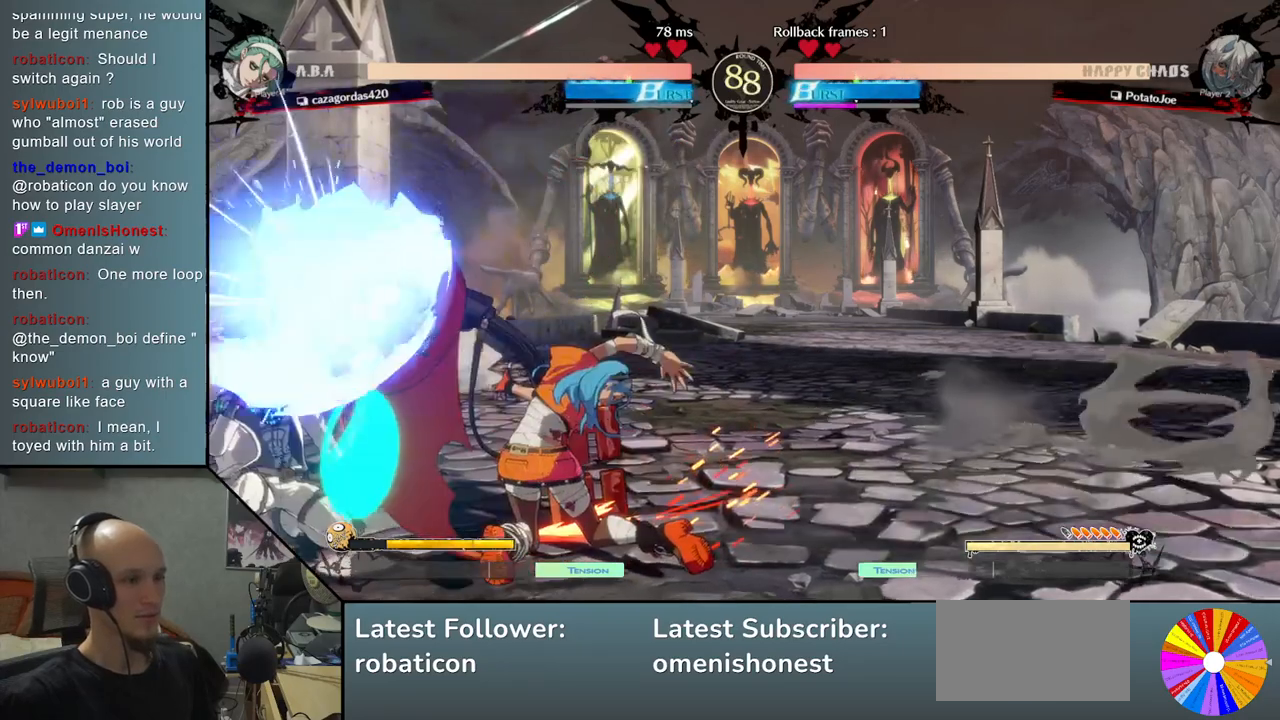
{"buttons": [], "left_stick": "down-left", "events": []}
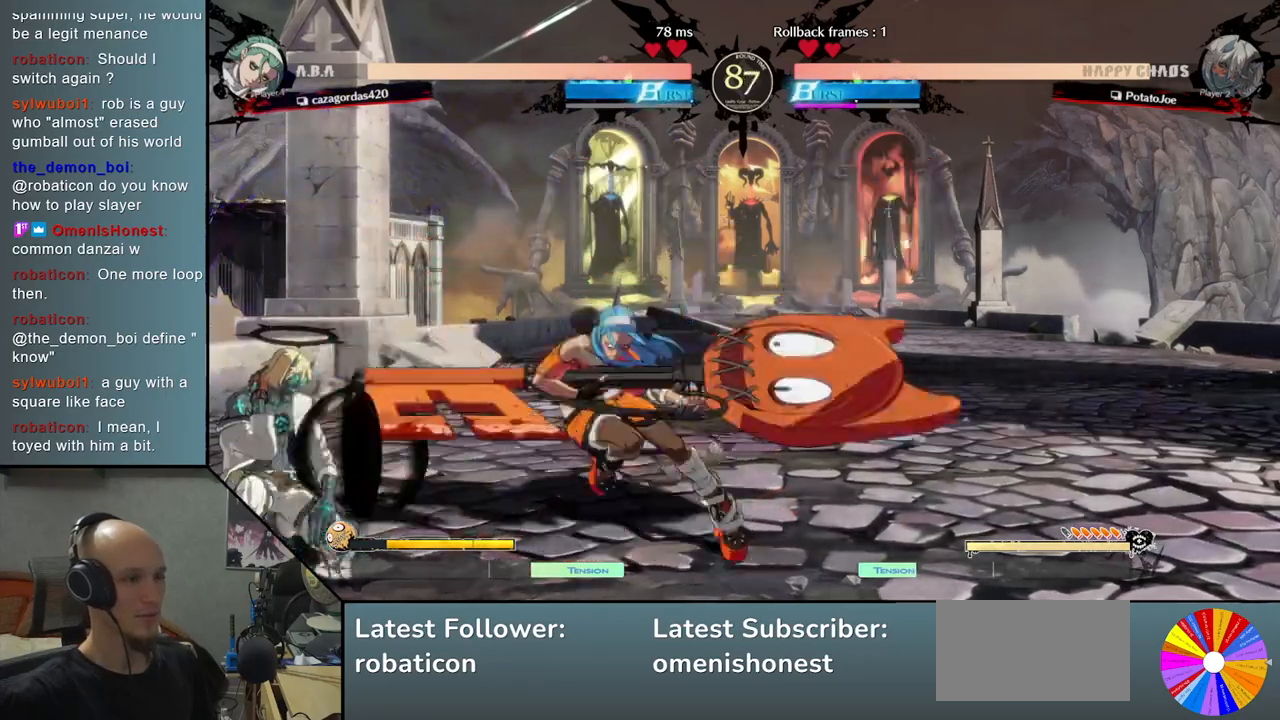
{"buttons": ["CROSS"], "left_stick": "down-left", "events": [[183, "CROSS", "down"], [267, "CROSS", "up"], [383, "CROSS", "down"], [433, "CROSS", "up"], [500, "CROSS", "down"]]}
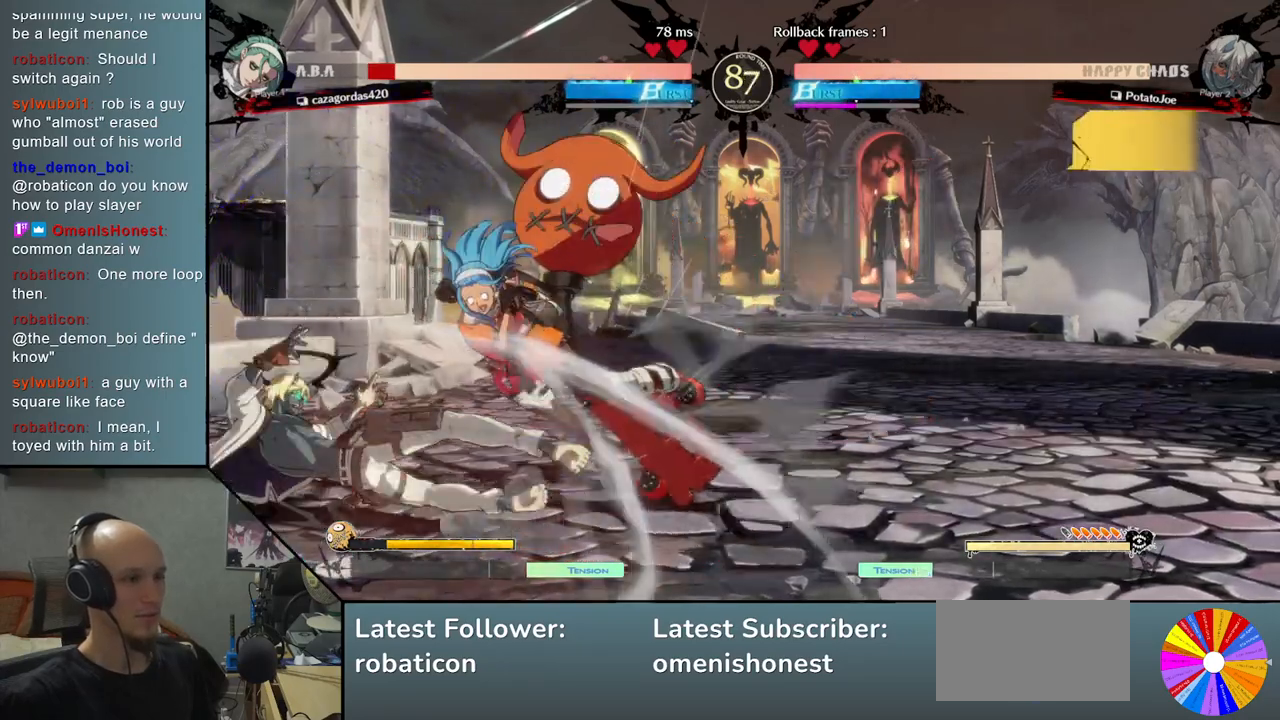
{"buttons": [], "left_stick": "right", "events": [[83, "CROSS", "up"], [167, "left_stick", "right"], [217, "R2", "down"], [400, "R2", "up"]]}
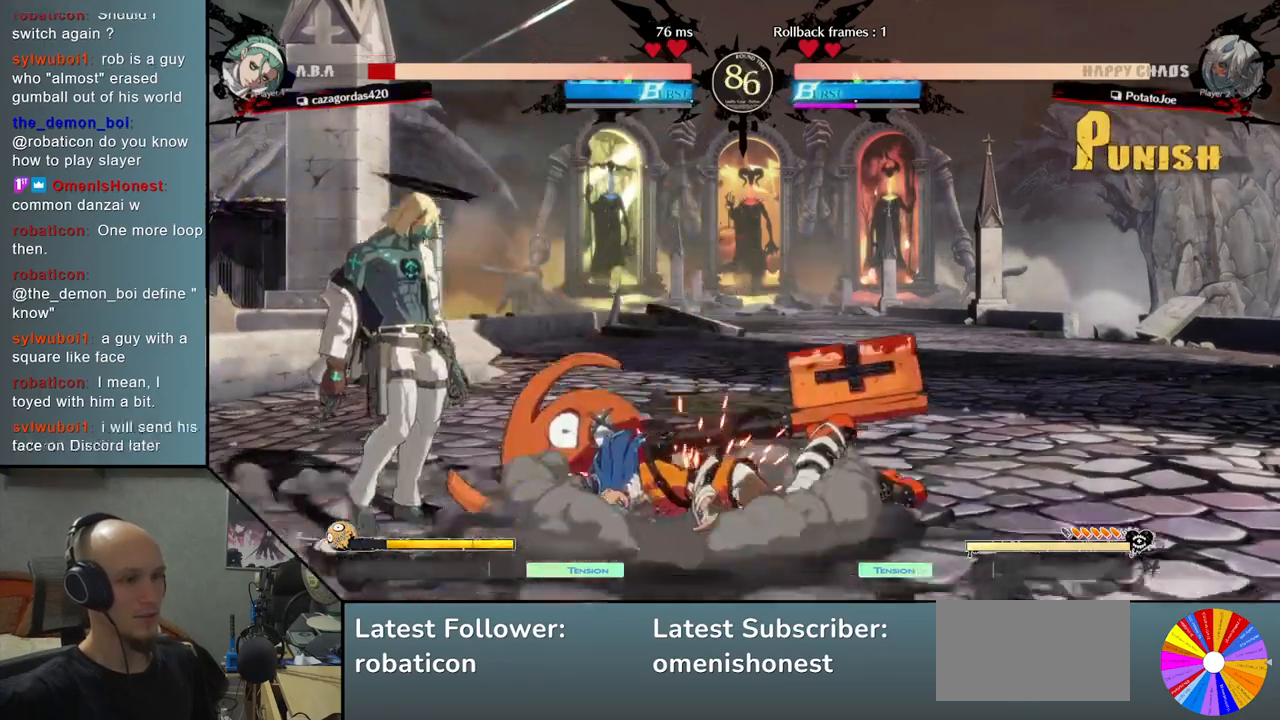
{"buttons": [], "left_stick": "center", "events": [[50, "R2", "down"], [200, "R2", "up"], [467, "left_stick", "center"]]}
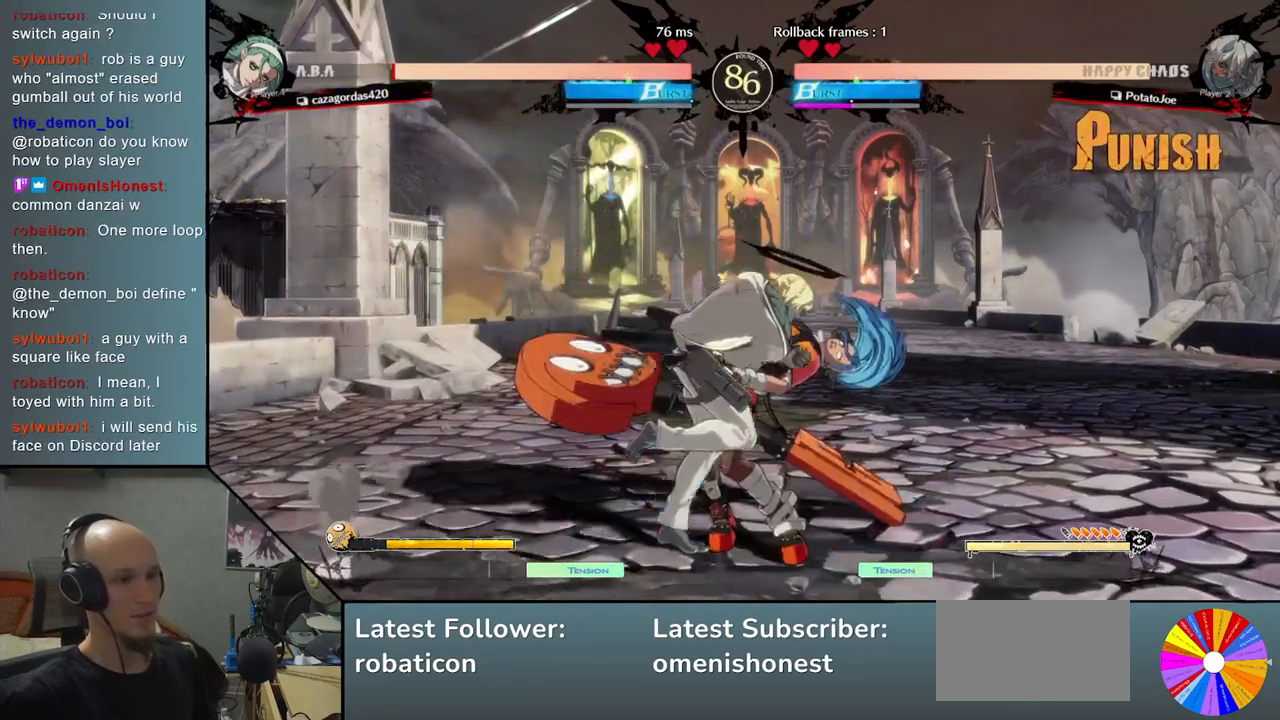
{"buttons": ["R2"], "left_stick": "down", "events": [[100, "left_stick", "left"], [300, "left_stick", "down"], [367, "R2", "down"]]}
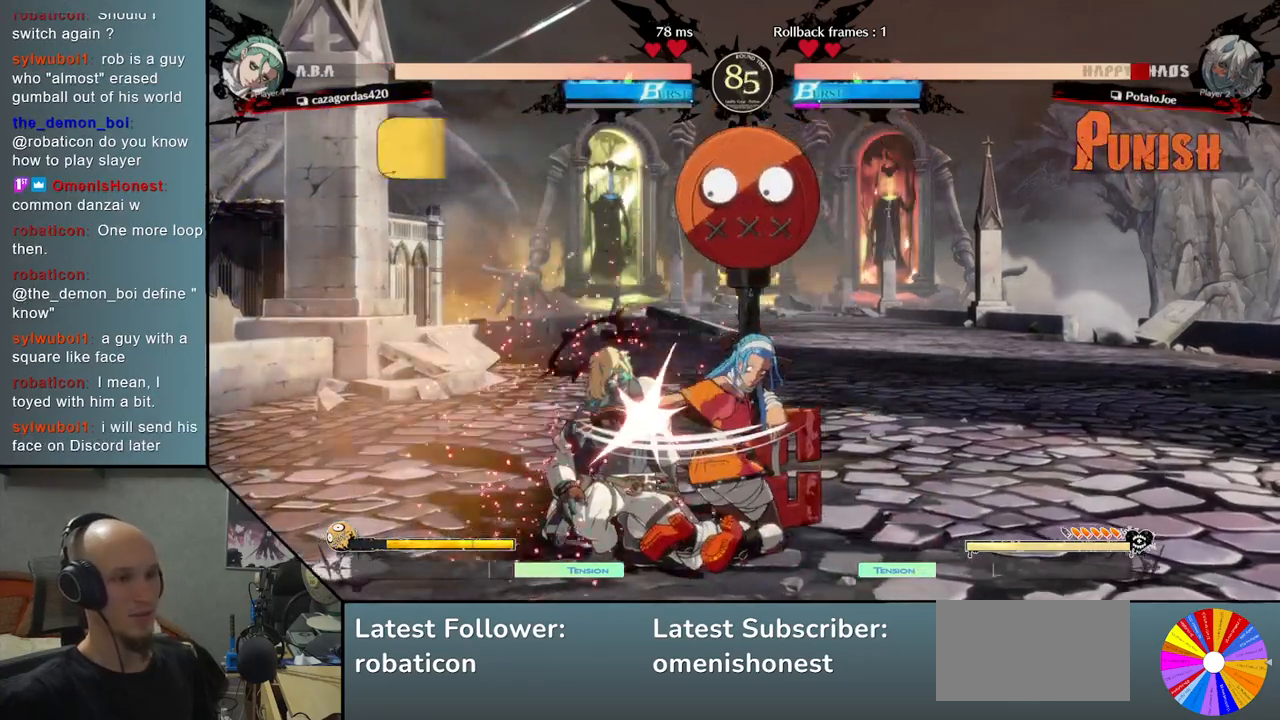
{"buttons": [], "left_stick": "left", "events": [[50, "R2", "up"], [167, "left_stick", "left"]]}
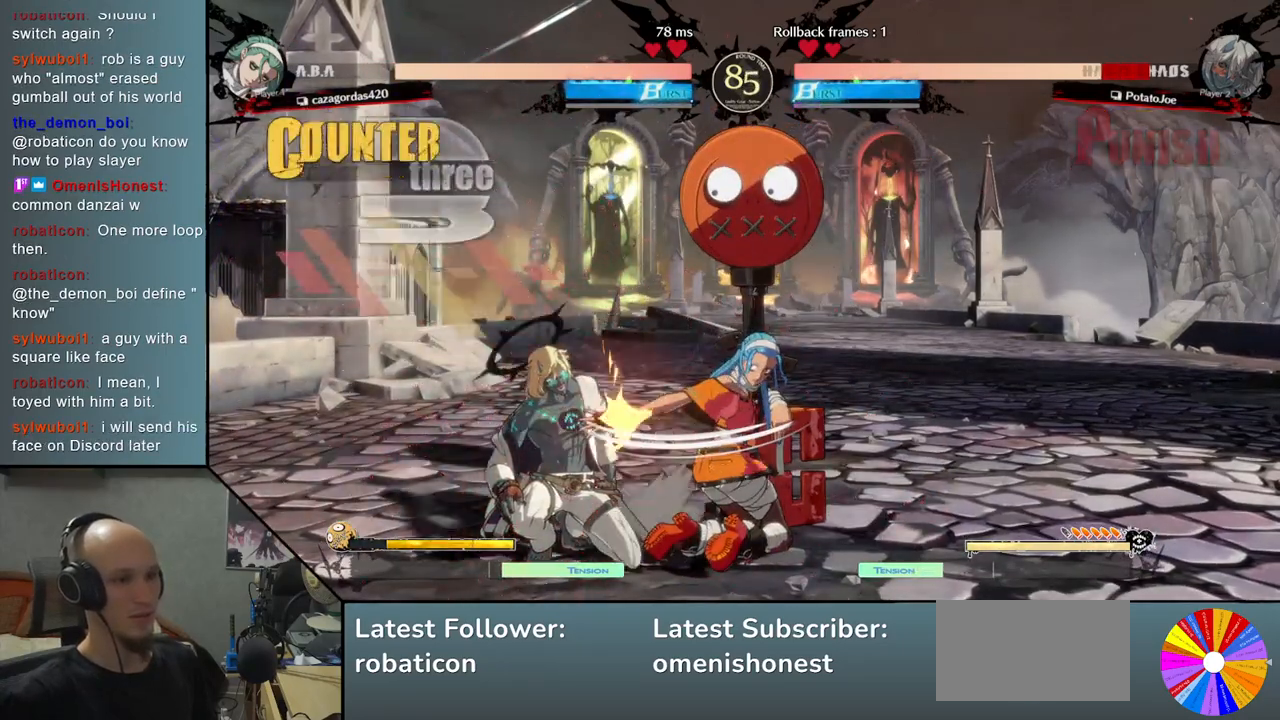
{"buttons": [], "left_stick": "left", "events": []}